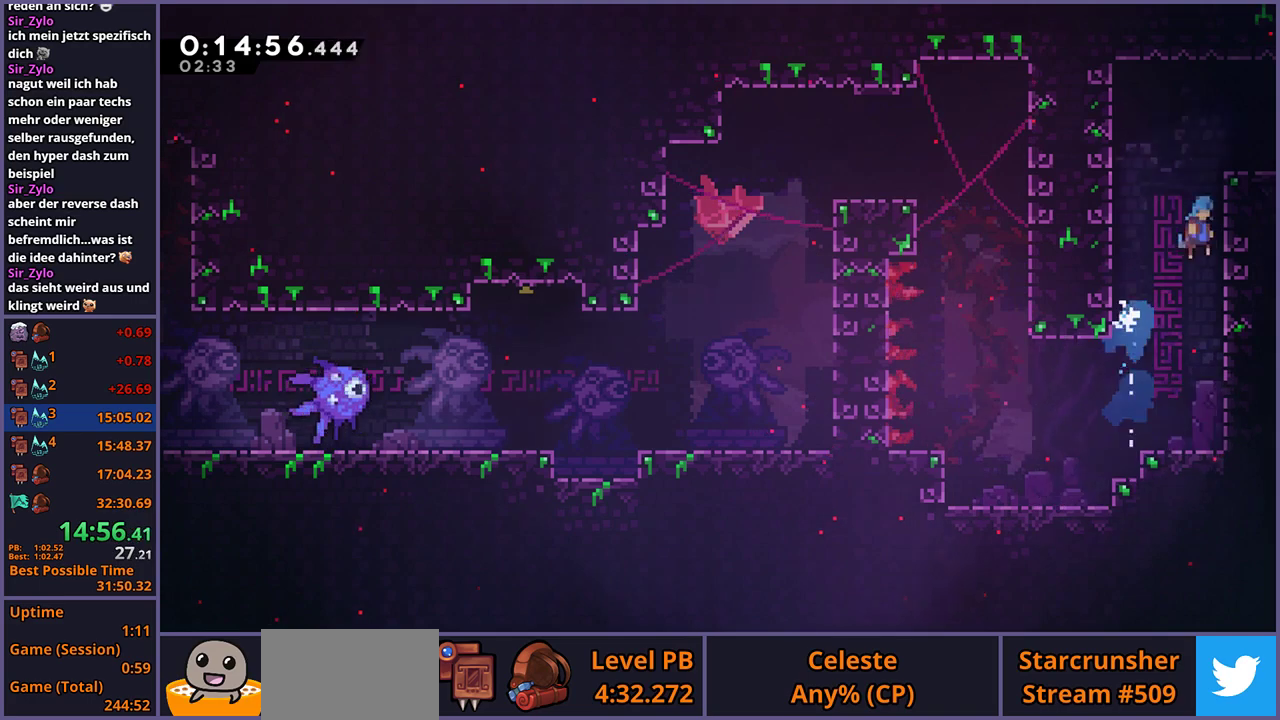
Gameplay with a controller (PlayStation layout); each line is a JSON object with the inputs held at the frame after it. "events" lists button and stick changes between this image and that frame as [ms after this image, input, new state], when the widget could be followed in between.
{"buttons": ["R1"], "left_stick": "right", "right_stick": "center", "events": [[33, "left_stick", "right"], [50, "CROSS", "up"], [50, "L1", "down"], [117, "CROSS", "down"], [233, "CROSS", "up"], [350, "L1", "up"], [417, "R1", "down"]]}
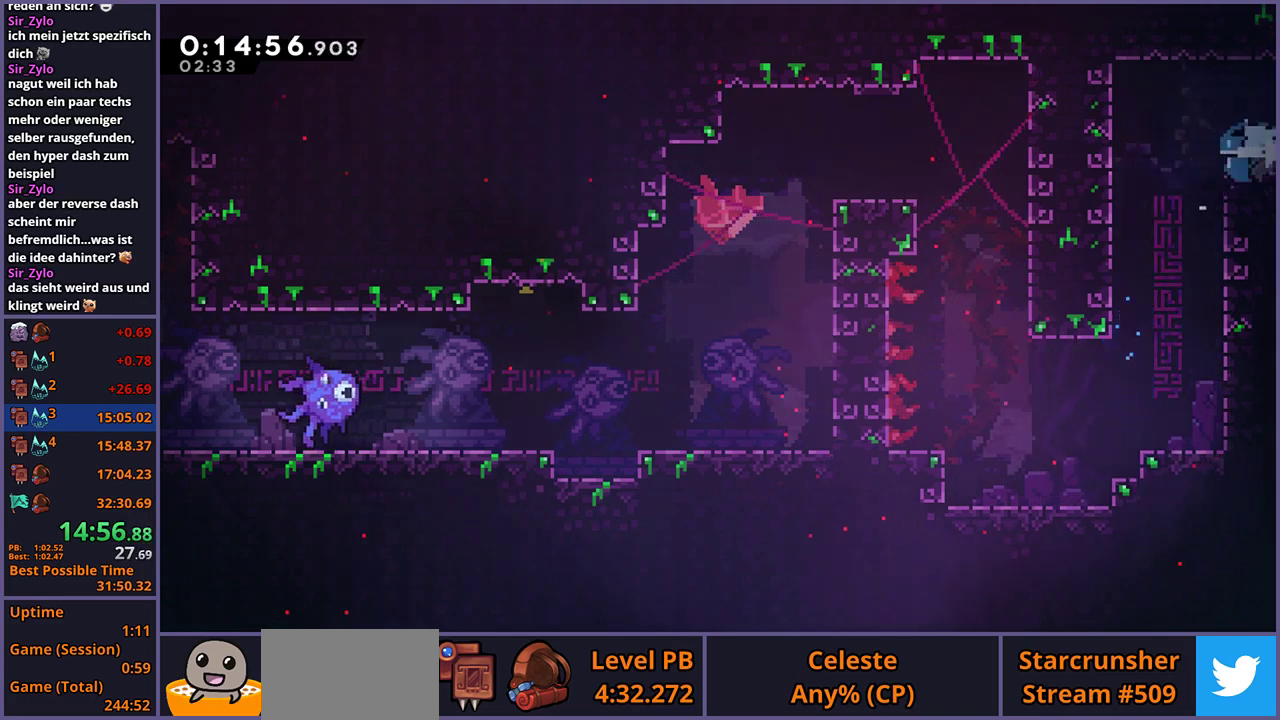
{"buttons": [], "left_stick": "right", "right_stick": "center", "events": [[67, "R1", "up"], [167, "left_stick", "center"], [417, "left_stick", "right"]]}
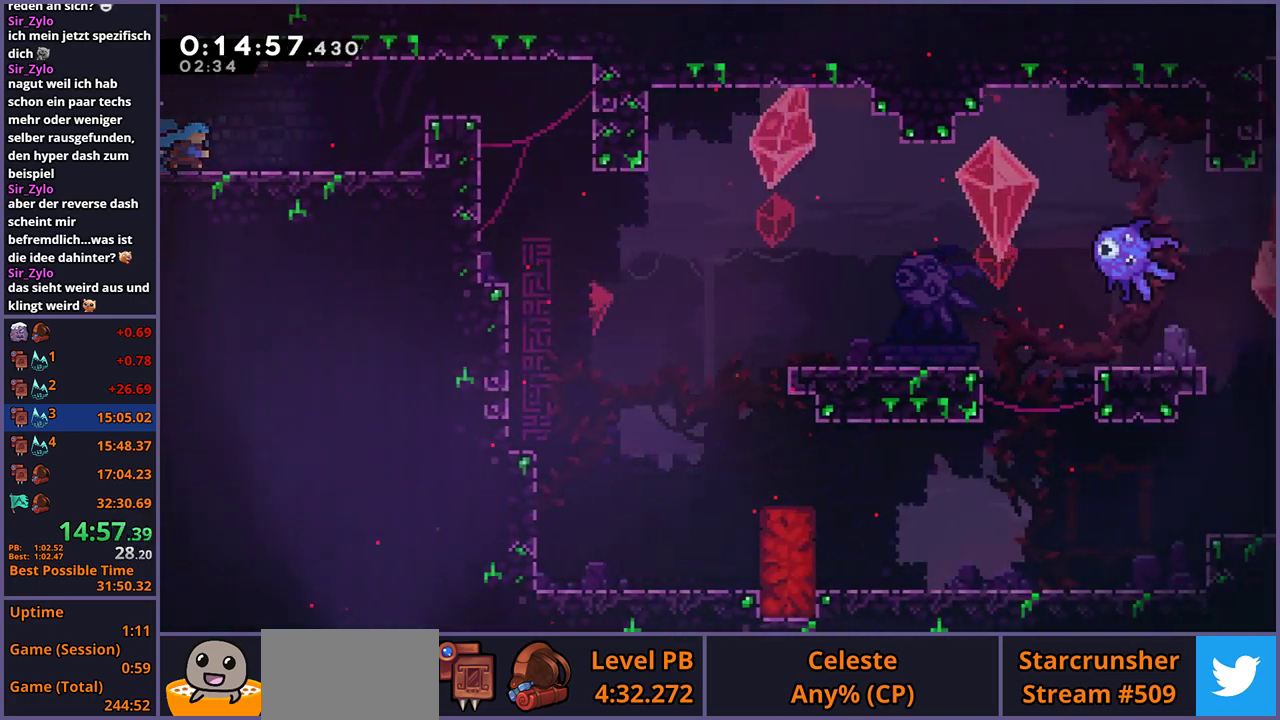
{"buttons": [], "left_stick": "right", "right_stick": "center", "events": [[200, "CROSS", "down"], [483, "CROSS", "up"]]}
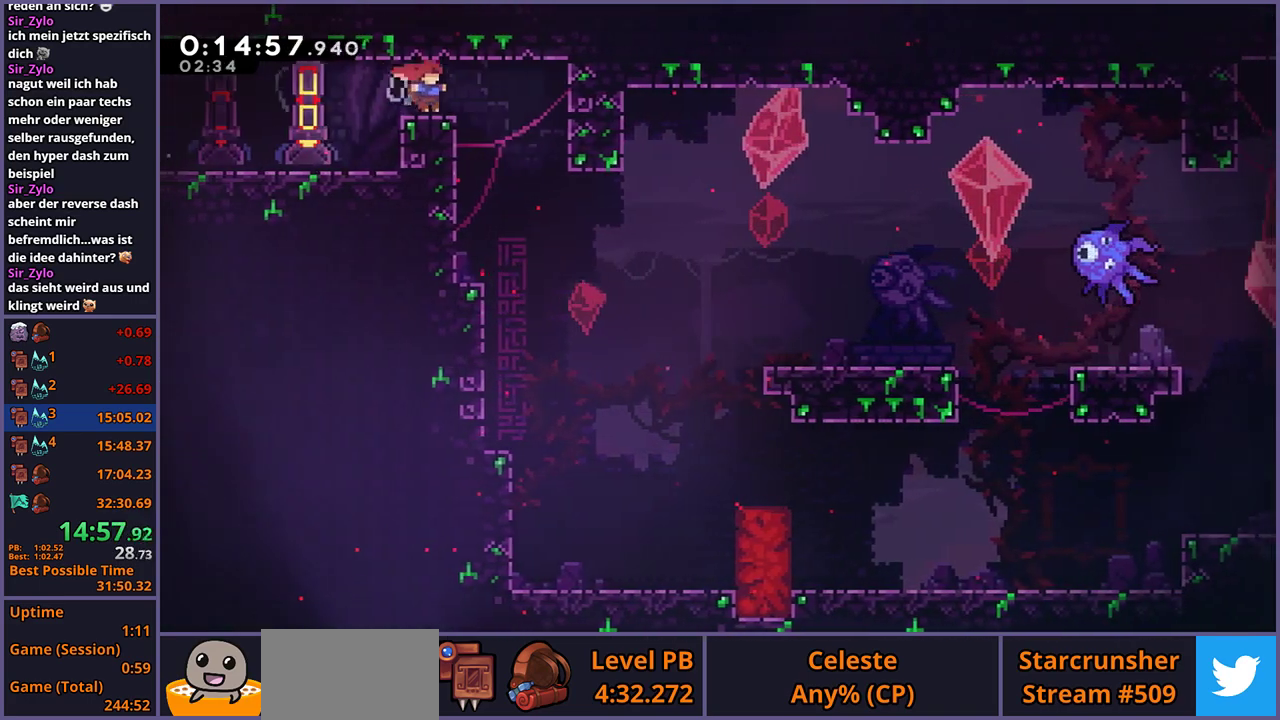
{"buttons": [], "left_stick": "down", "right_stick": "center", "events": [[83, "left_stick", "left"], [350, "left_stick", "down-left"], [400, "left_stick", "down"]]}
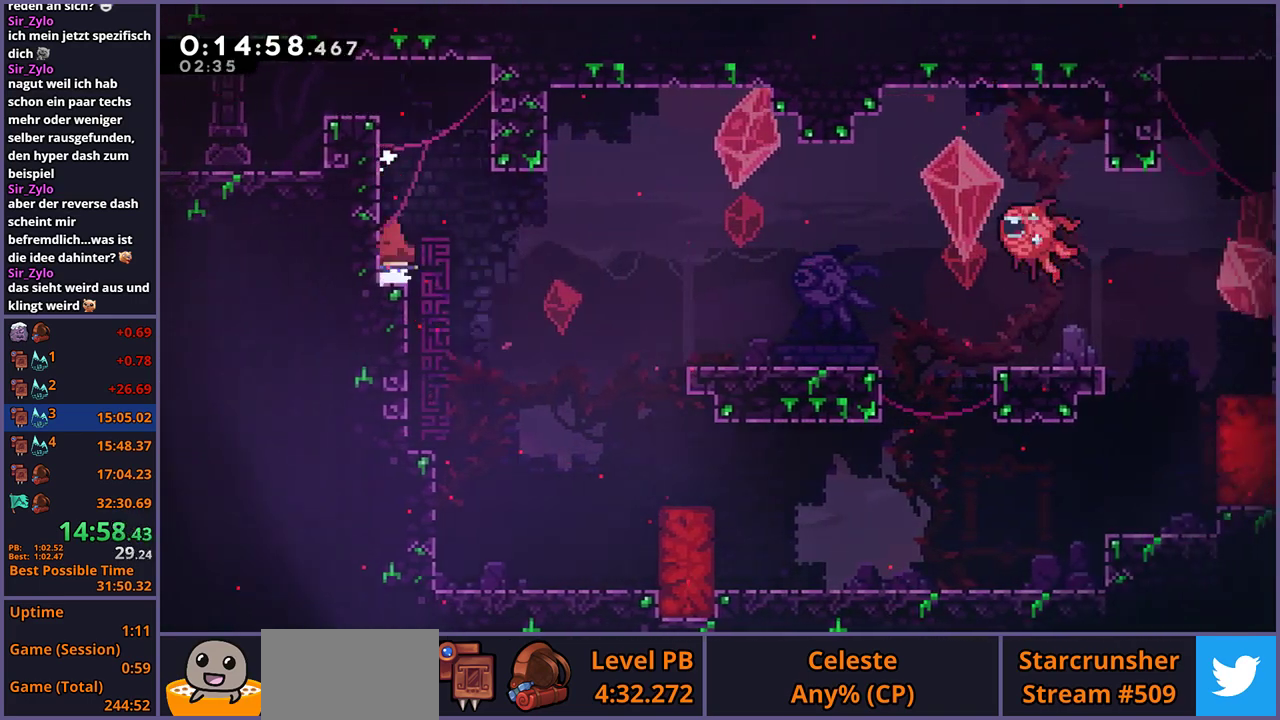
{"buttons": ["R1"], "left_stick": "down-right", "right_stick": "center", "events": [[17, "left_stick", "down-right"], [67, "R1", "down"], [200, "R1", "up"], [483, "R1", "down"]]}
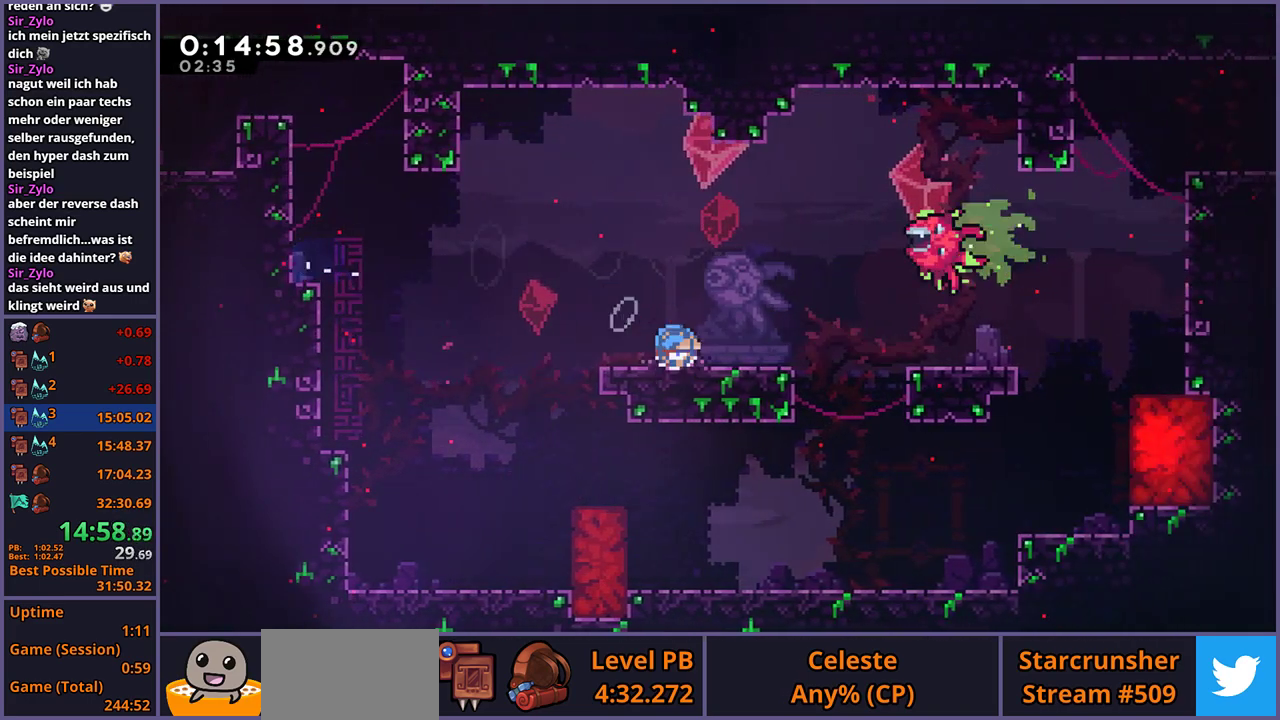
{"buttons": [], "left_stick": "up-right", "right_stick": "center", "events": [[117, "CROSS", "down"], [183, "CROSS", "up"], [200, "R1", "up"], [317, "left_stick", "right"], [367, "CROSS", "down"], [367, "left_stick", "up-right"], [483, "CROSS", "up"]]}
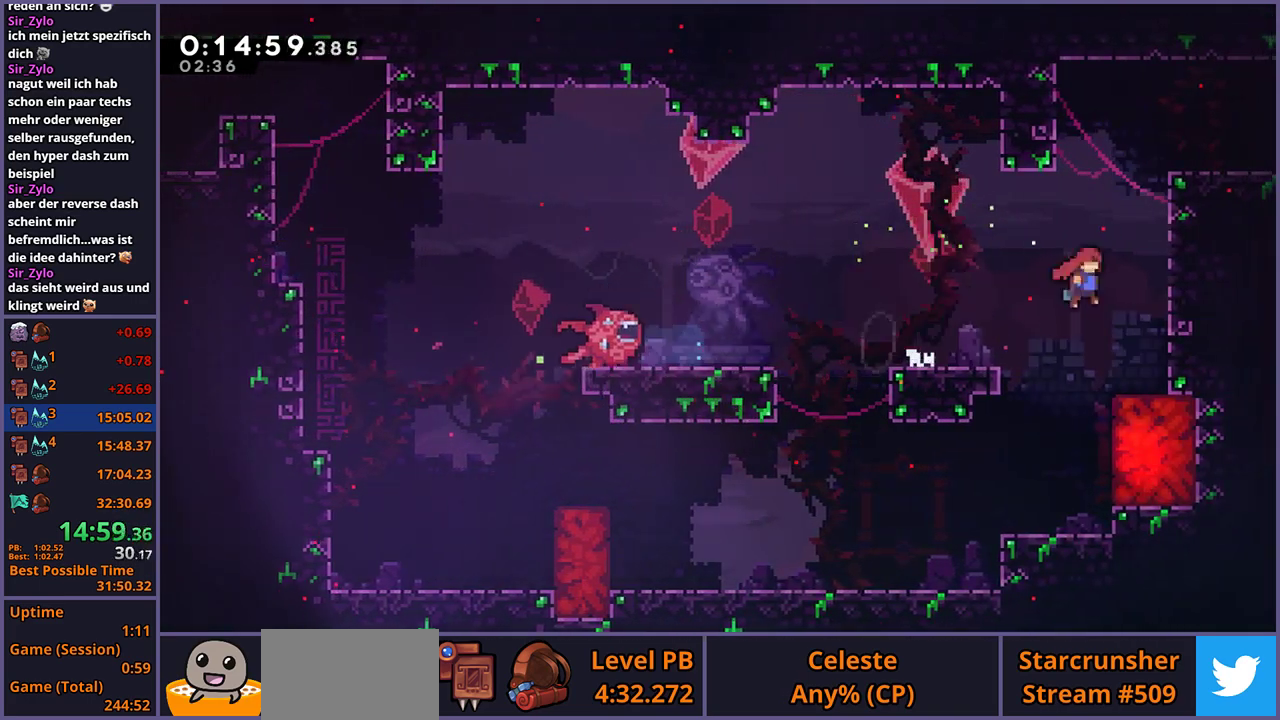
{"buttons": [], "left_stick": "right", "right_stick": "center", "events": [[50, "R1", "down"], [83, "L1", "down"], [167, "CROSS", "down"], [233, "R1", "up"], [250, "CROSS", "up"], [300, "CROSS", "down"], [417, "CROSS", "up"], [433, "left_stick", "right"], [500, "L1", "up"]]}
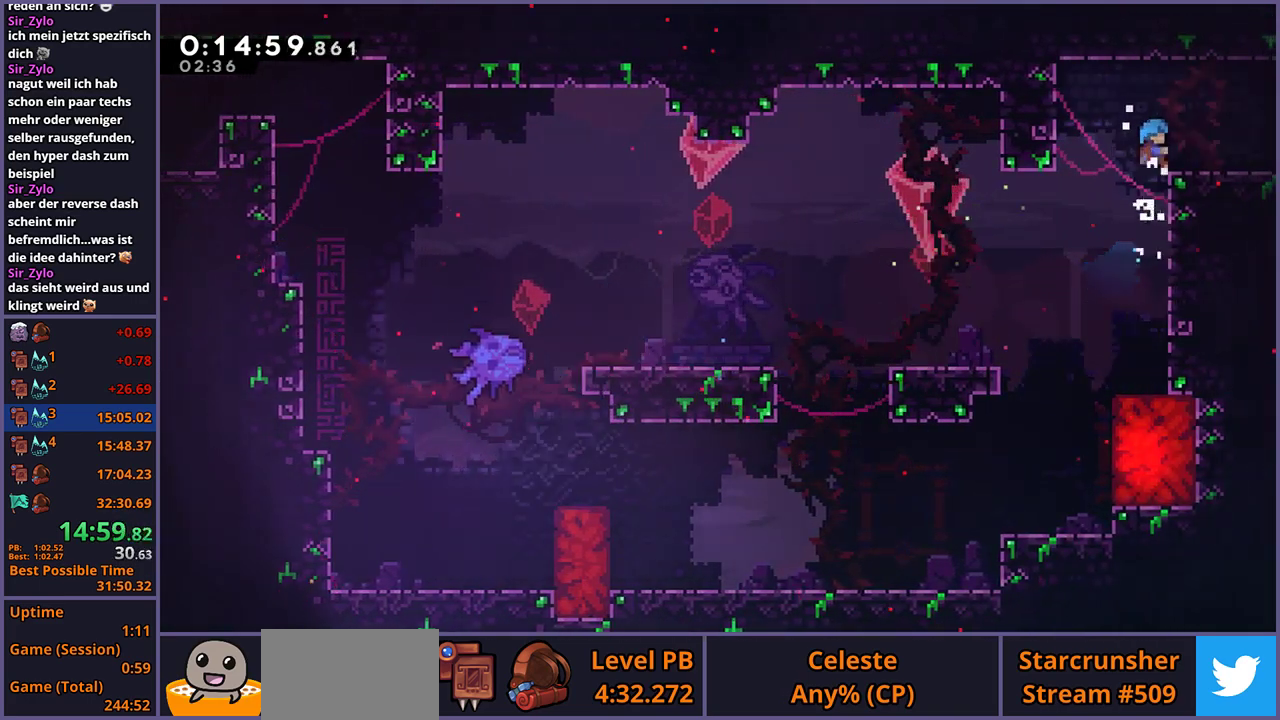
{"buttons": ["CROSS", "L1", "R1"], "left_stick": "right", "right_stick": "center", "events": [[100, "R1", "down"], [200, "CROSS", "down"], [350, "L1", "down"]]}
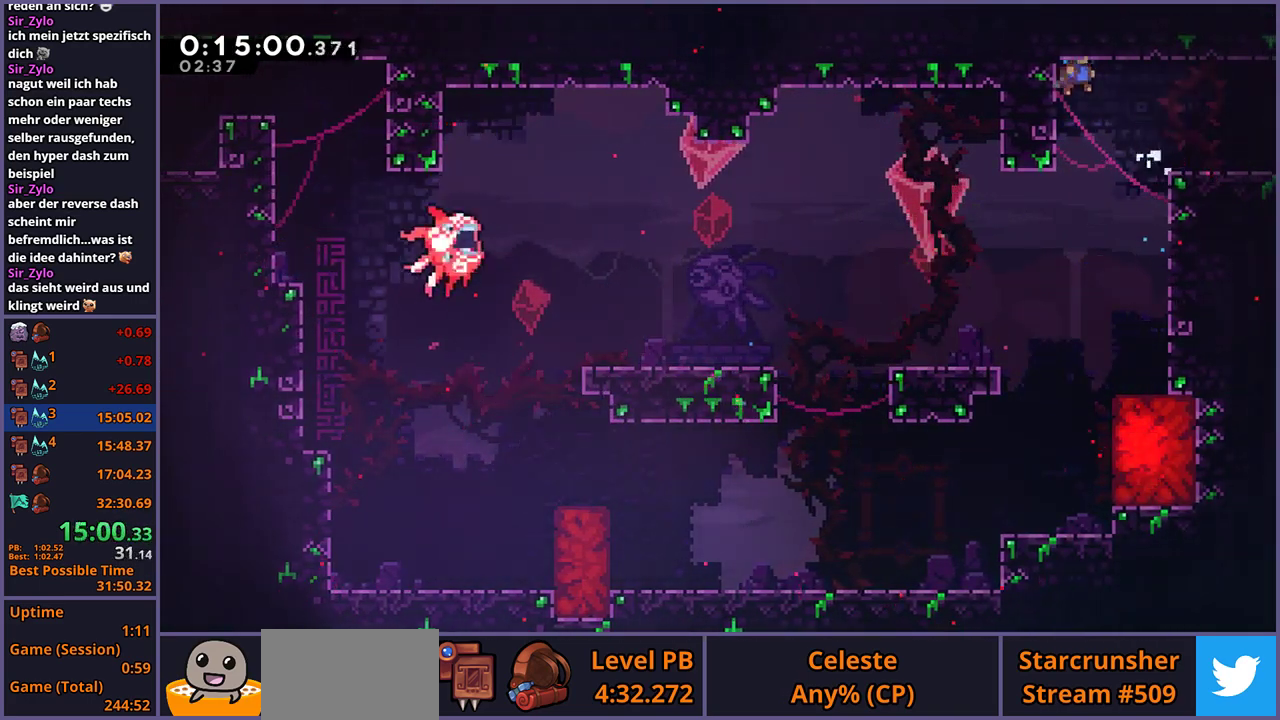
{"buttons": ["R1"], "left_stick": "right", "right_stick": "center", "events": [[83, "R1", "up"], [217, "CROSS", "up"], [433, "L1", "up"], [450, "R1", "down"]]}
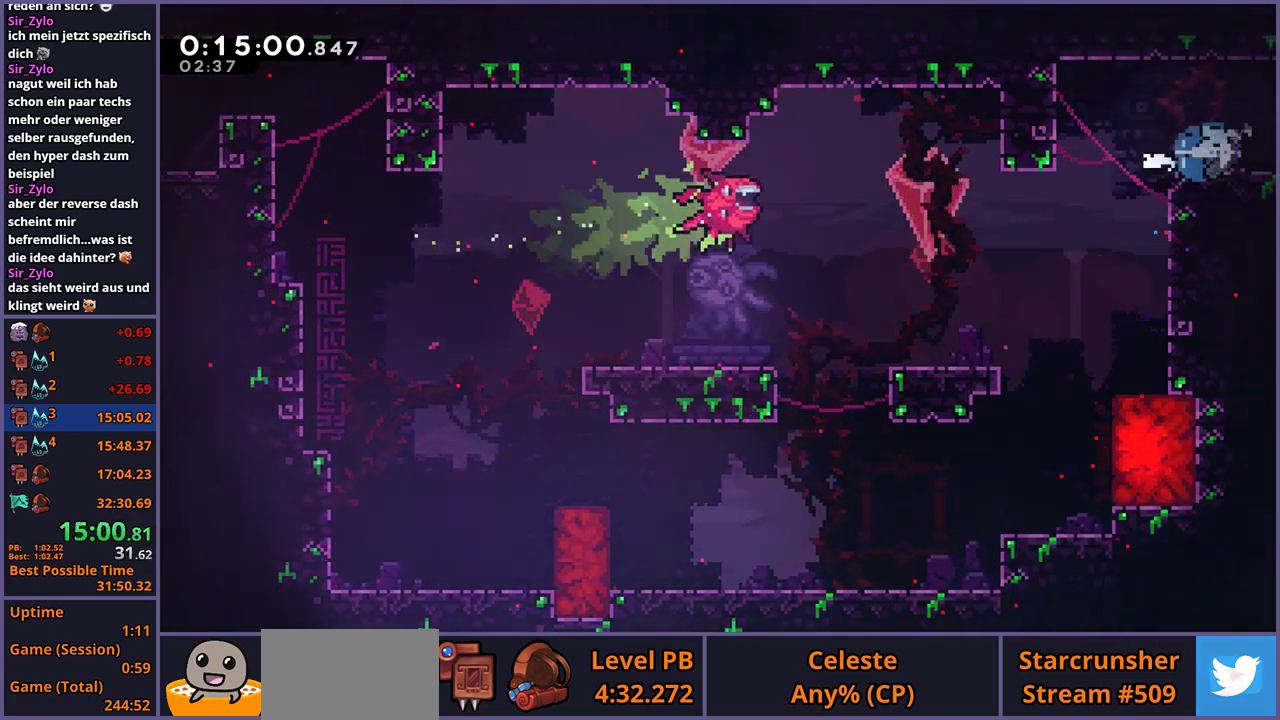
{"buttons": ["CROSS"], "left_stick": "right", "right_stick": "center", "events": [[33, "CROSS", "down"], [167, "R1", "up"], [283, "left_stick", "center"], [433, "left_stick", "right"]]}
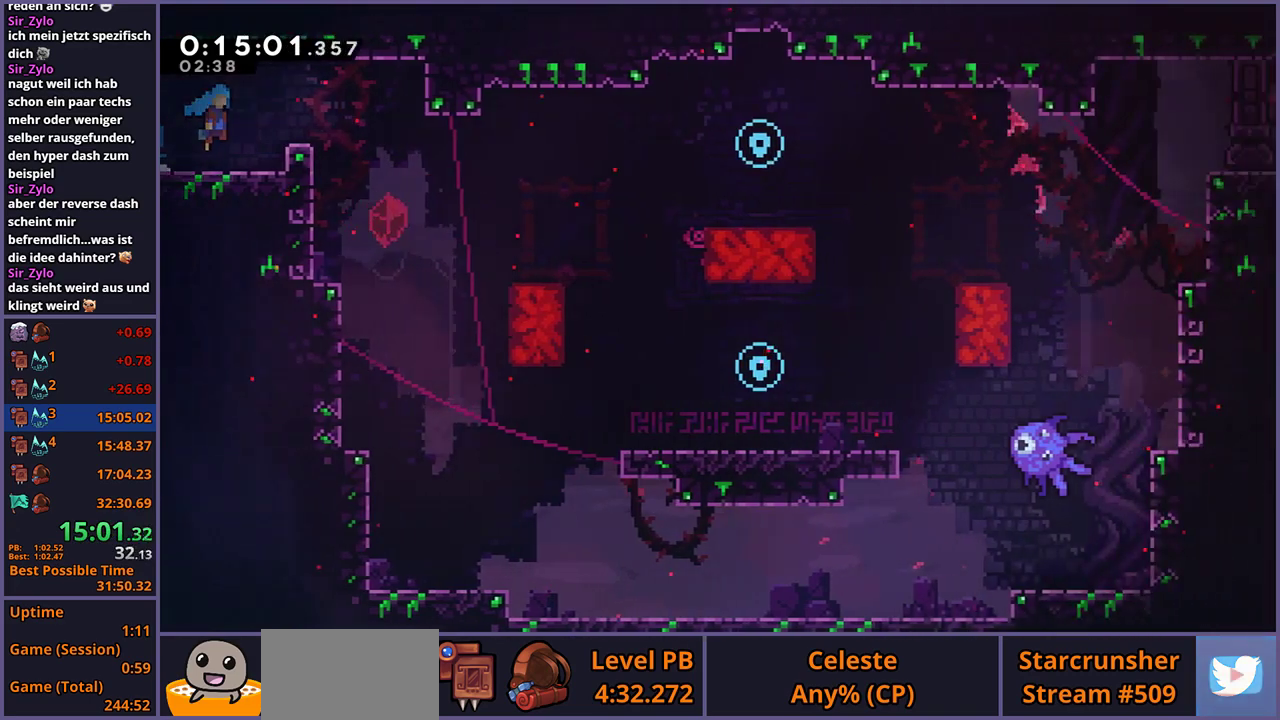
{"buttons": ["L1"], "left_stick": "right", "right_stick": "center", "events": [[467, "L1", "down"], [483, "CROSS", "up"]]}
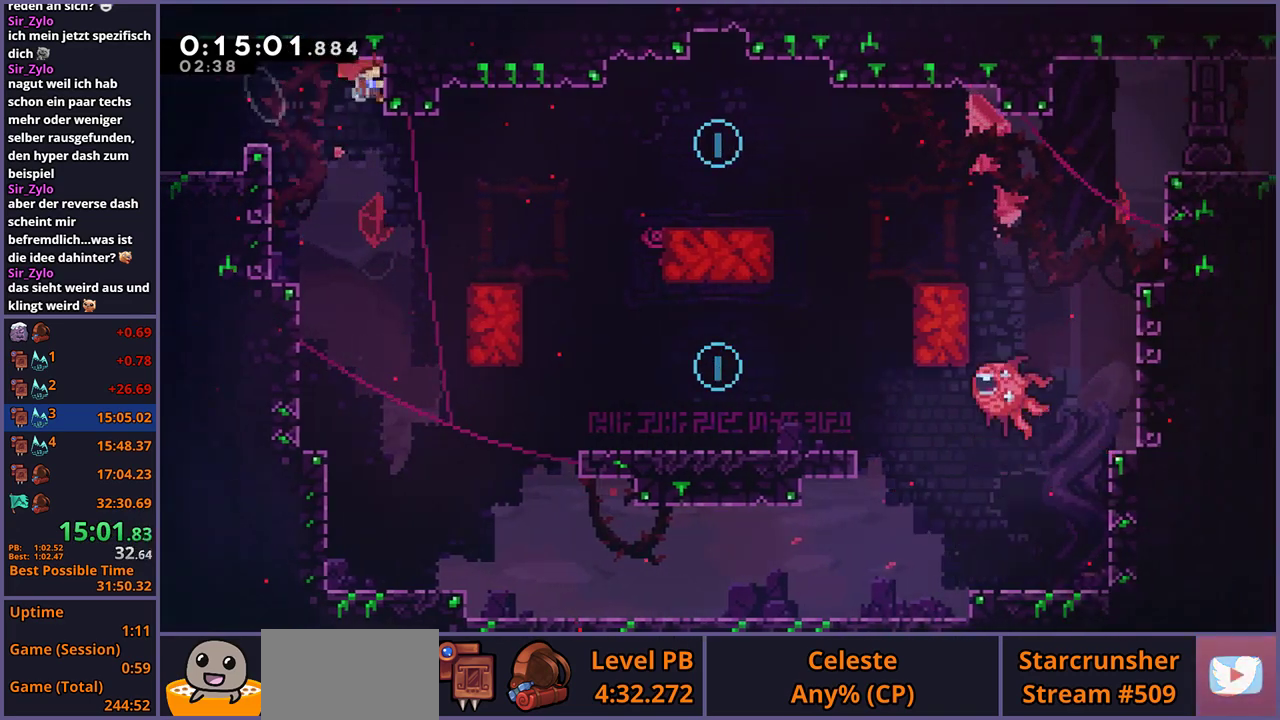
{"buttons": ["L1"], "left_stick": "center", "right_stick": "center", "events": [[67, "left_stick", "center"]]}
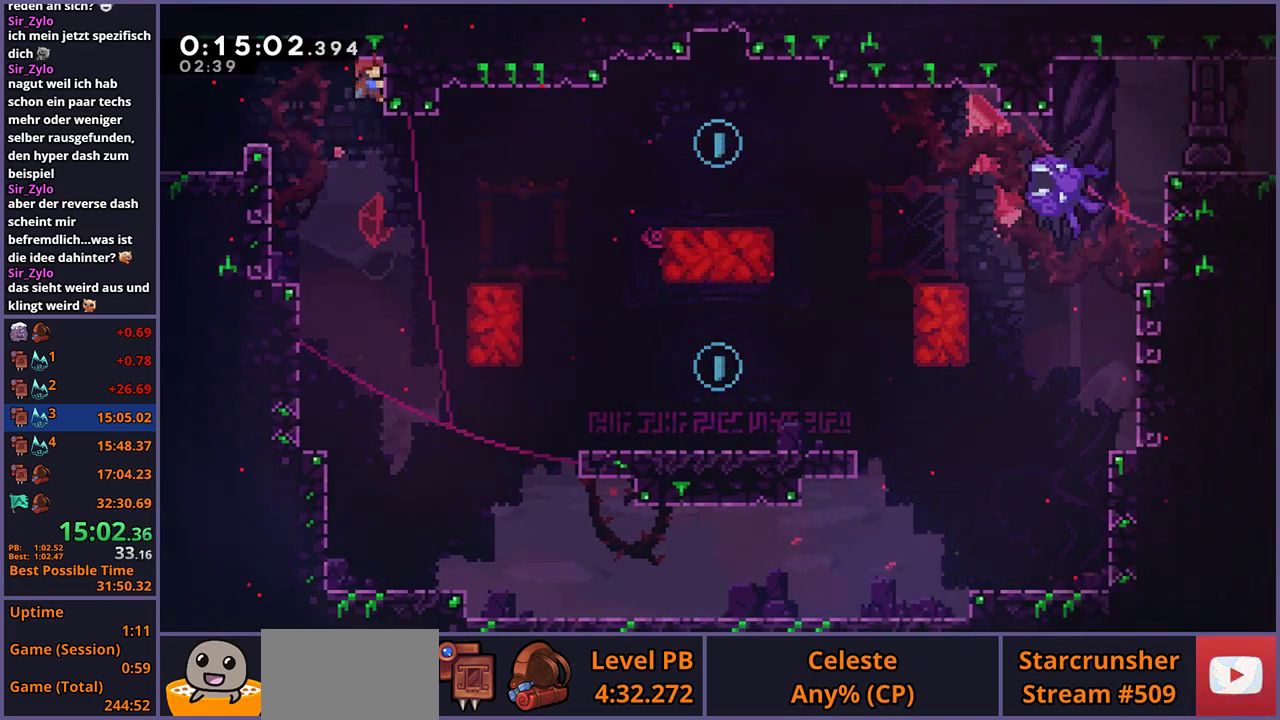
{"buttons": [], "left_stick": "left", "right_stick": "center", "events": [[83, "L1", "up"], [400, "left_stick", "left"]]}
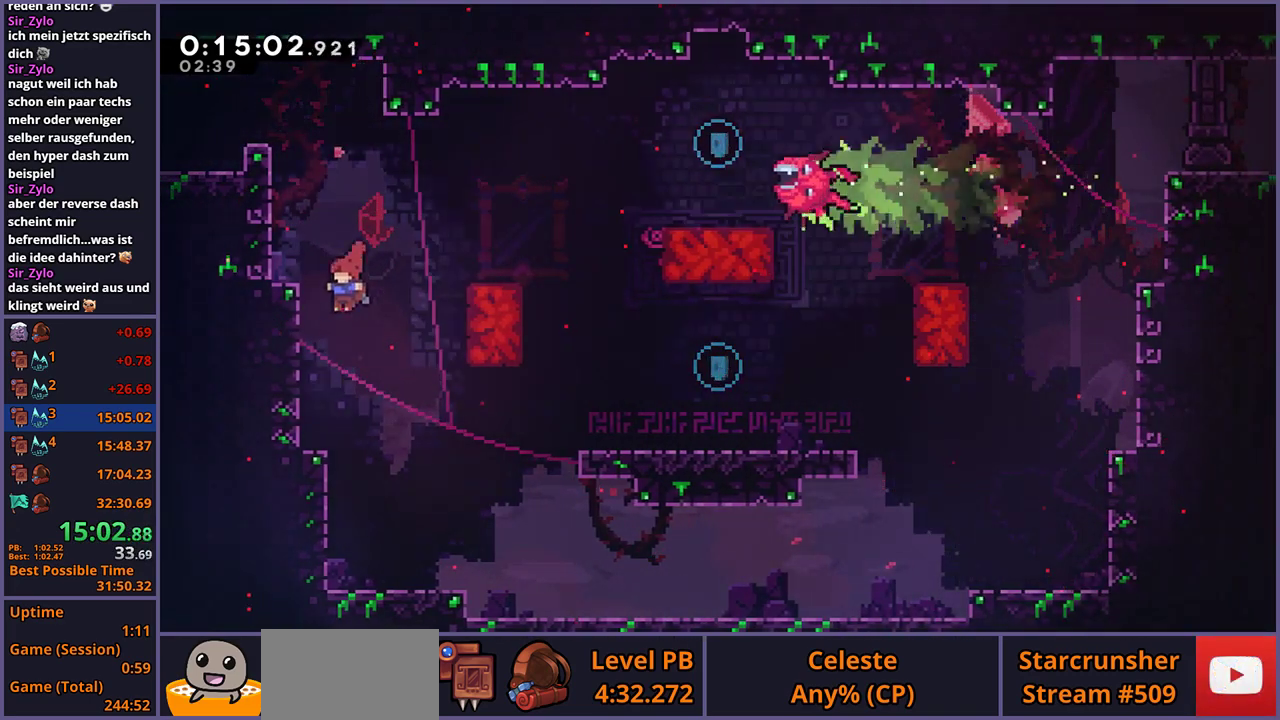
{"buttons": ["CROSS"], "left_stick": "right", "right_stick": "center", "events": [[133, "left_stick", "down-left"], [183, "left_stick", "down"], [267, "left_stick", "down-right"], [333, "R1", "down"], [417, "CROSS", "down"], [500, "R1", "up"], [500, "left_stick", "right"]]}
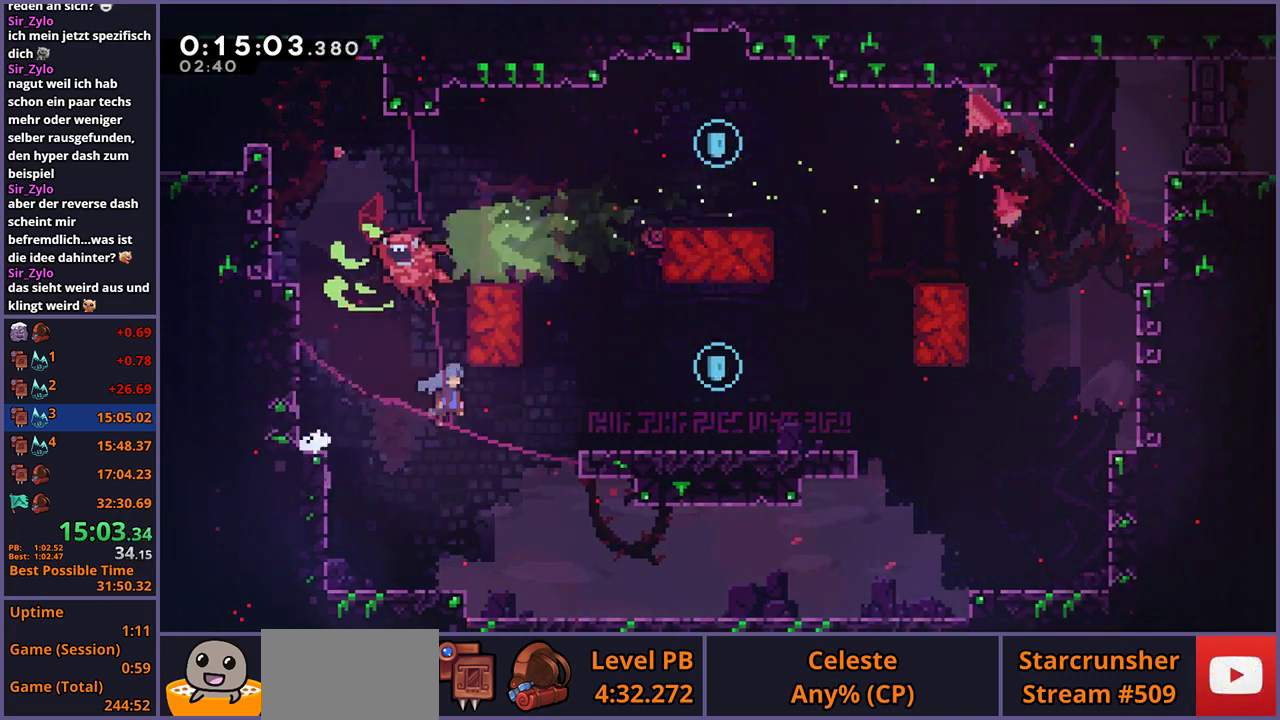
{"buttons": ["L1", "R1"], "left_stick": "up-right", "right_stick": "center", "events": [[33, "CROSS", "up"], [150, "left_stick", "up-right"], [200, "CROSS", "down"], [350, "CROSS", "up"], [383, "R1", "down"], [483, "L1", "down"]]}
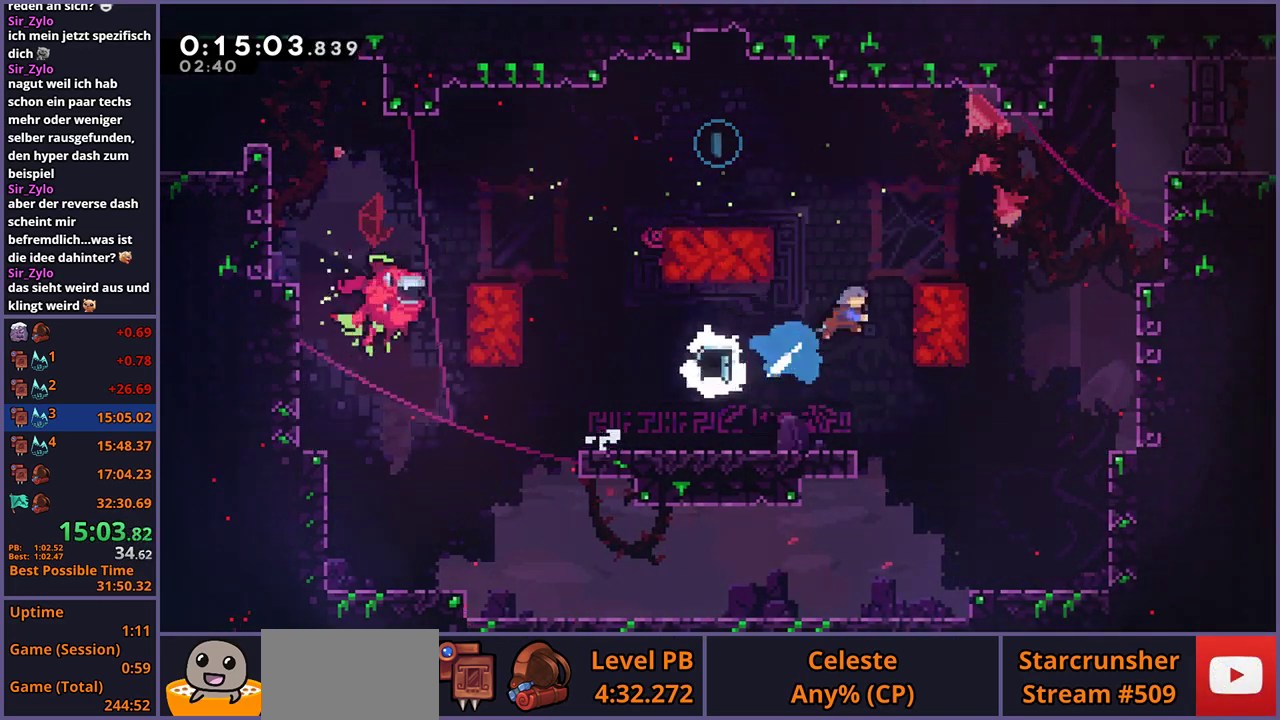
{"buttons": ["CROSS", "L1"], "left_stick": "up-left", "right_stick": "center", "events": [[33, "R1", "up"], [117, "CROSS", "down"], [167, "left_stick", "left"], [233, "left_stick", "up-left"]]}
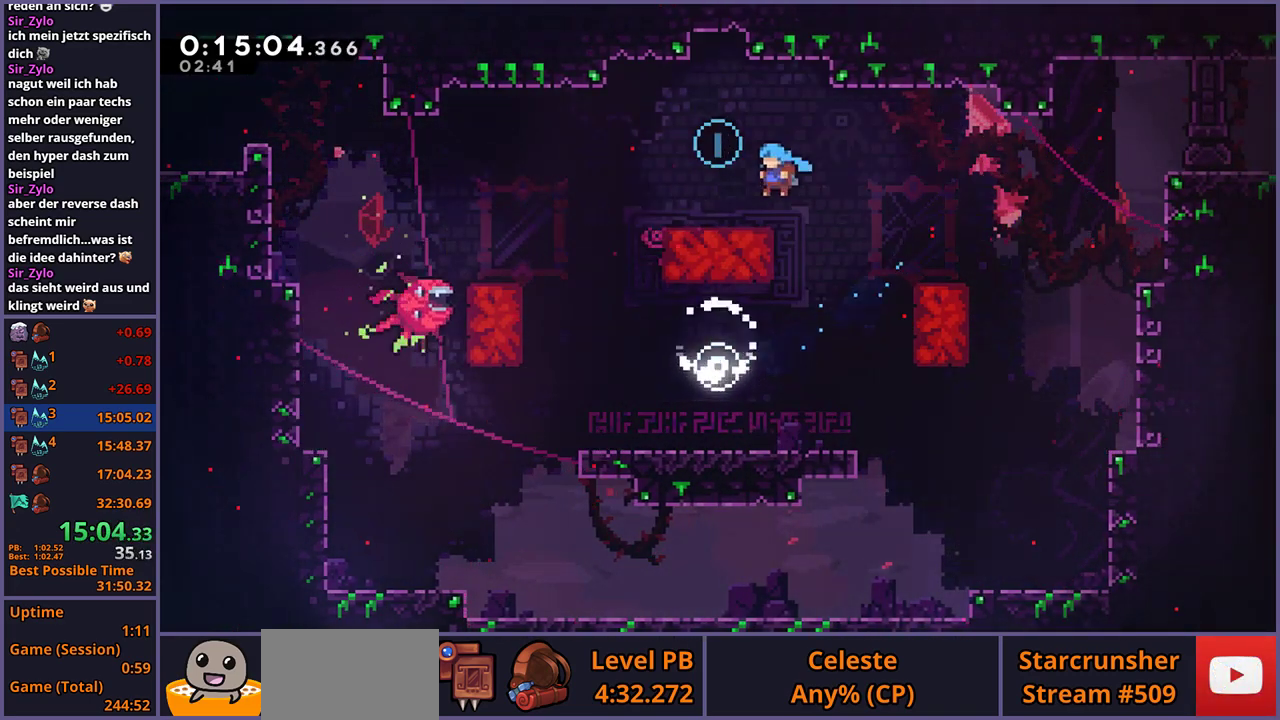
{"buttons": ["R1"], "left_stick": "down-right", "right_stick": "center", "events": [[50, "CROSS", "up"], [167, "CROSS", "down"], [233, "CROSS", "up"], [267, "left_stick", "center"], [300, "L1", "up"], [317, "left_stick", "down-right"], [367, "R1", "down"]]}
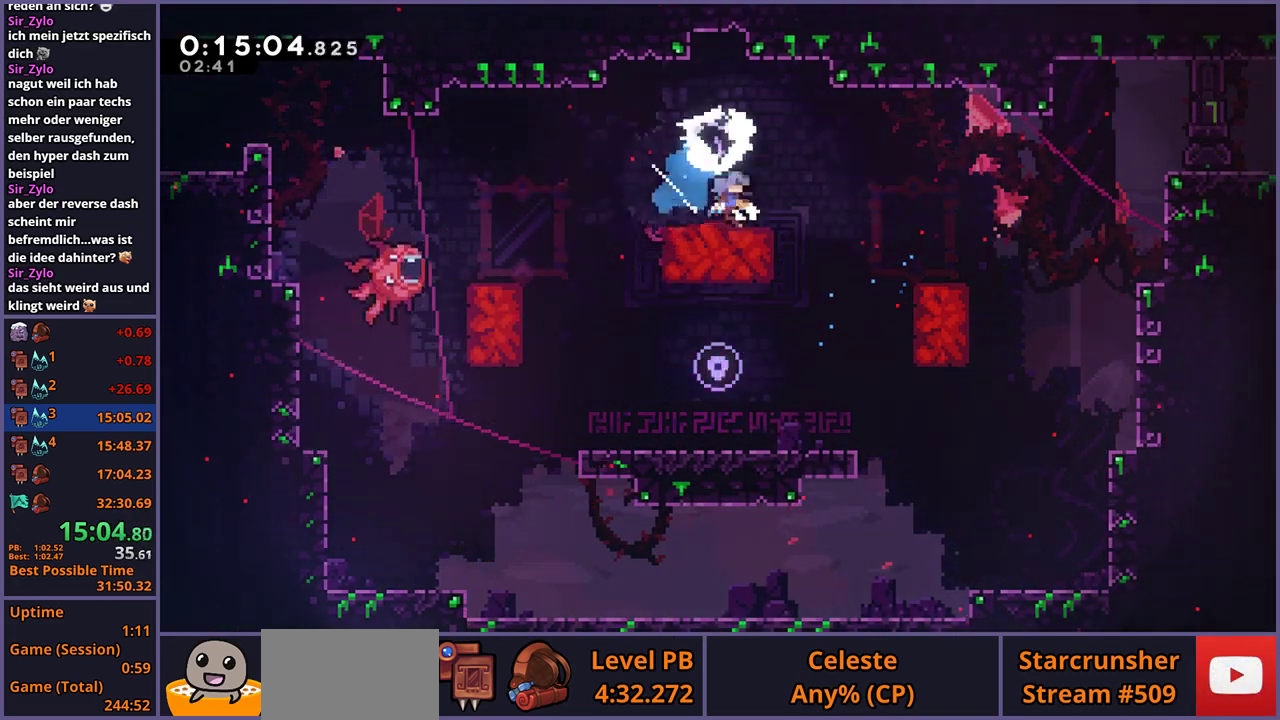
{"buttons": ["CROSS", "L1", "R1"], "left_stick": "right", "right_stick": "center", "events": [[33, "CROSS", "down"], [150, "left_stick", "right"], [167, "R1", "up"], [233, "CROSS", "up"], [283, "R1", "down"], [433, "L1", "down"], [483, "CROSS", "down"]]}
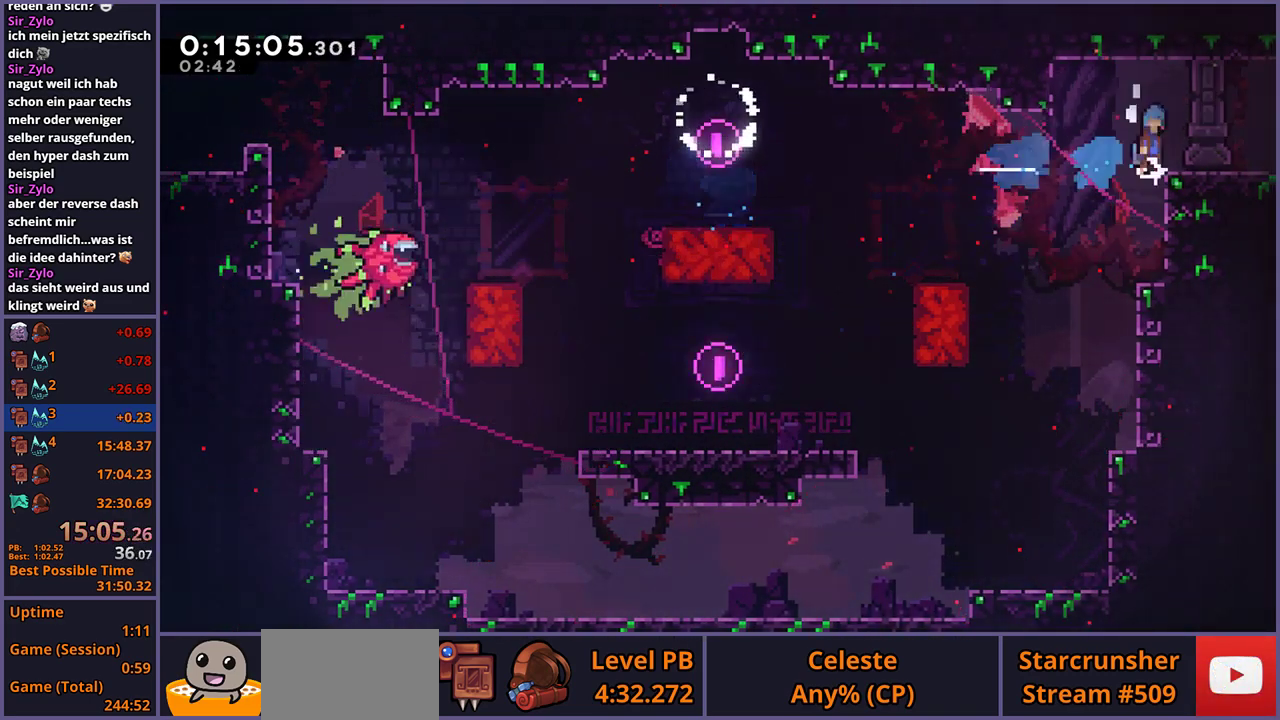
{"buttons": [], "left_stick": "left", "right_stick": "center", "events": [[67, "R1", "up"], [100, "CROSS", "up"], [417, "L1", "up"], [483, "left_stick", "left"]]}
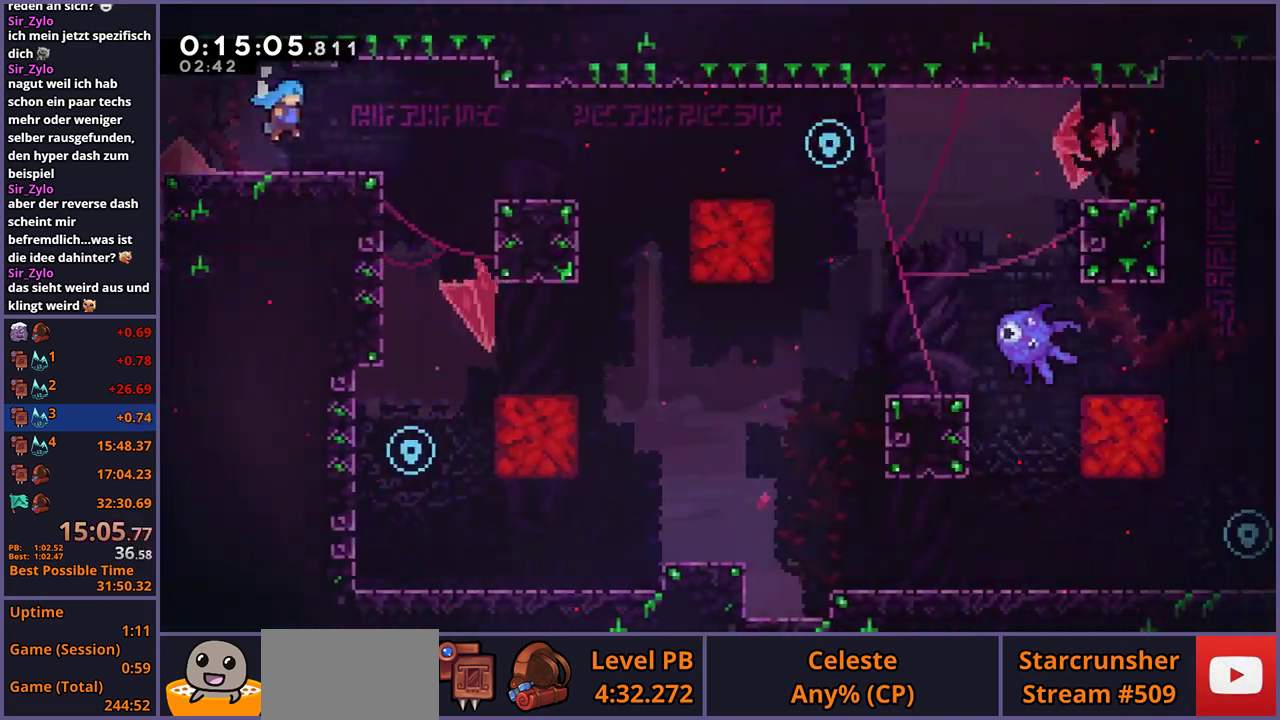
{"buttons": [], "left_stick": "left", "right_stick": "center", "events": []}
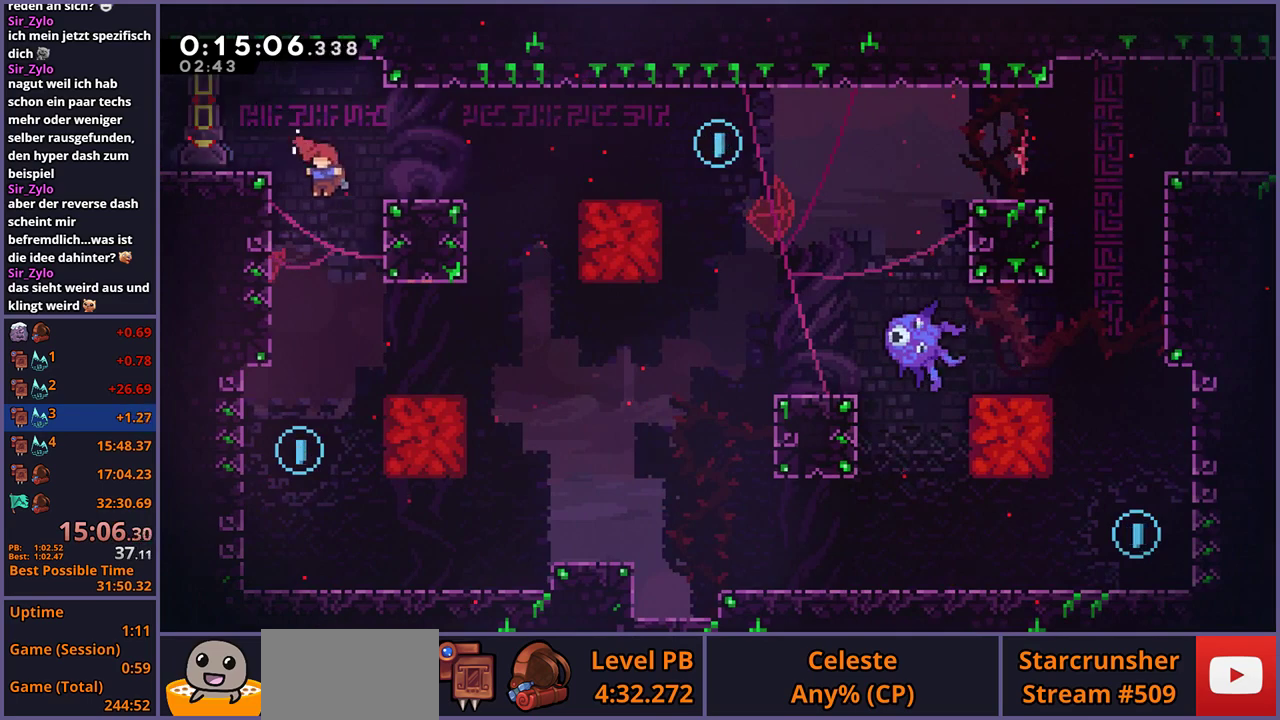
{"buttons": [], "left_stick": "up-left", "right_stick": "center", "events": [[250, "left_stick", "up-left"], [400, "left_stick", "up"], [483, "left_stick", "up-left"]]}
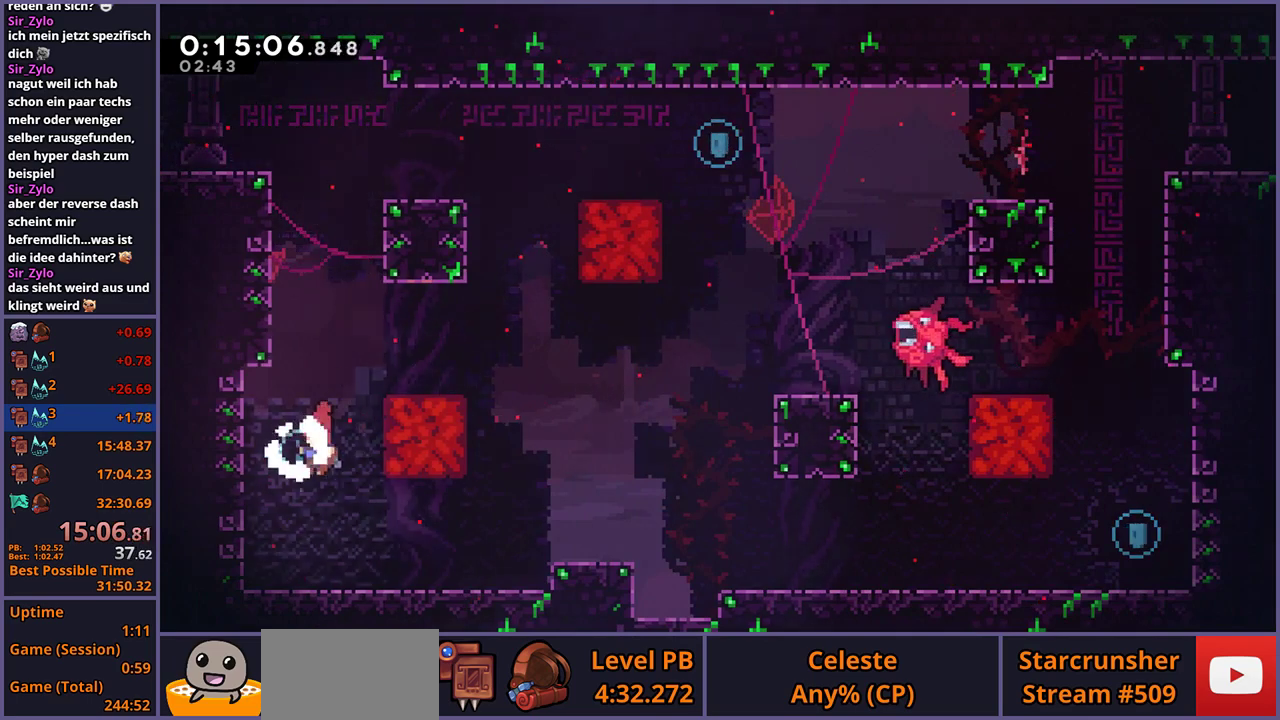
{"buttons": ["CROSS", "L1"], "left_stick": "up-left", "right_stick": "center", "events": [[67, "R1", "down"], [67, "left_stick", "up"], [317, "left_stick", "up-left"], [333, "R1", "up"], [383, "L1", "down"], [433, "CROSS", "down"]]}
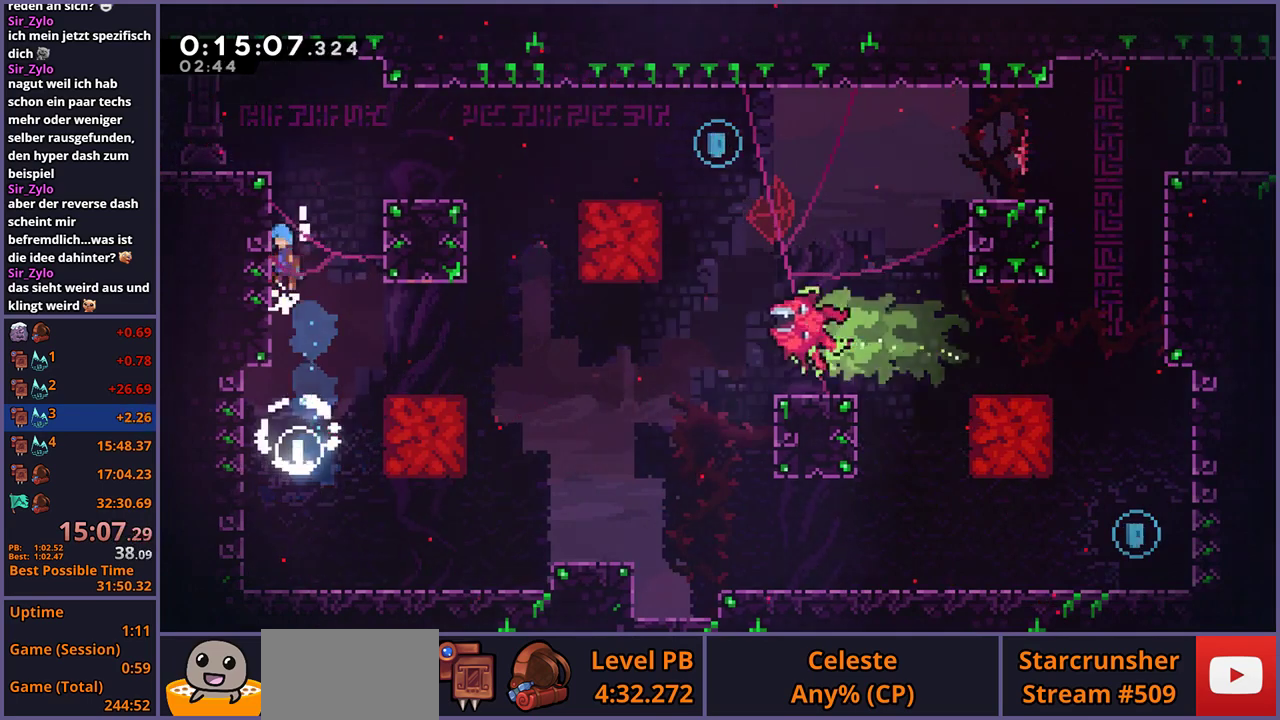
{"buttons": [], "left_stick": "right", "right_stick": "center", "events": [[100, "CROSS", "up"], [167, "CROSS", "down"], [200, "left_stick", "up-right"], [300, "CROSS", "up"], [317, "left_stick", "right"], [483, "L1", "up"]]}
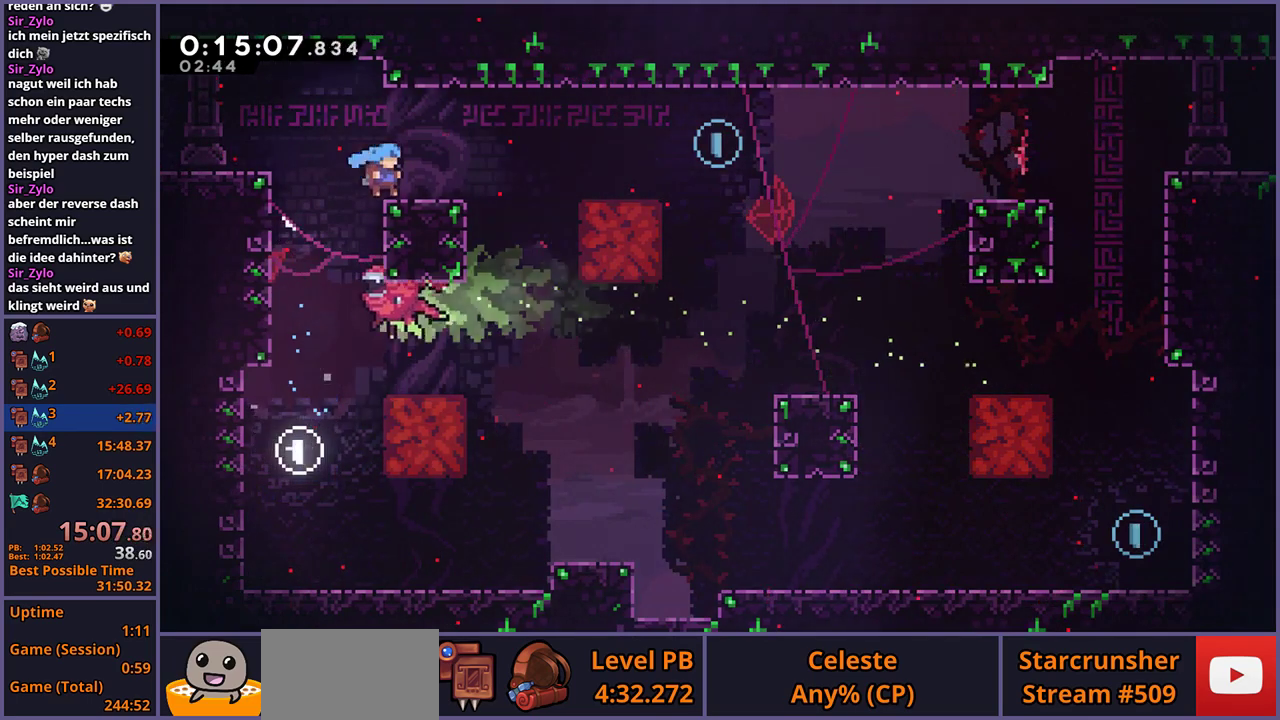
{"buttons": [], "left_stick": "right", "right_stick": "center", "events": [[17, "left_stick", "down-right"], [67, "R1", "down"], [167, "CROSS", "down"], [317, "R1", "up"], [333, "CROSS", "up"], [383, "left_stick", "right"]]}
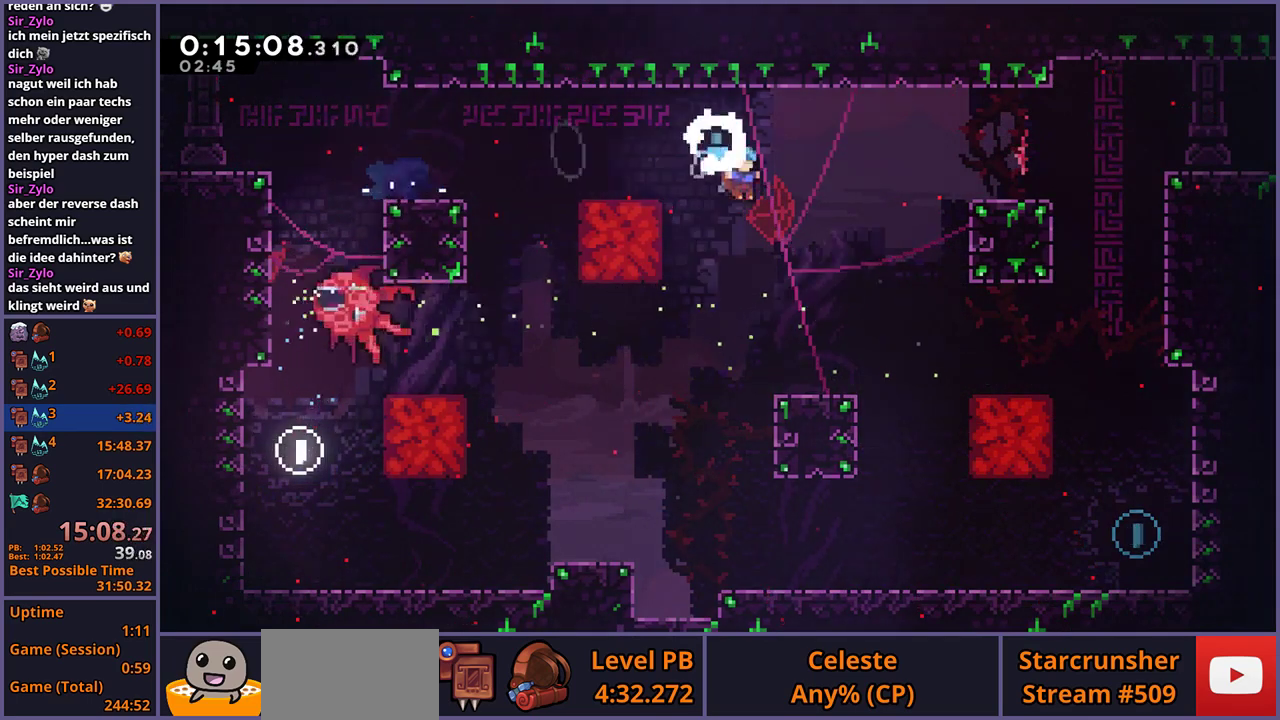
{"buttons": [], "left_stick": "left", "right_stick": "center", "events": [[100, "left_stick", "left"]]}
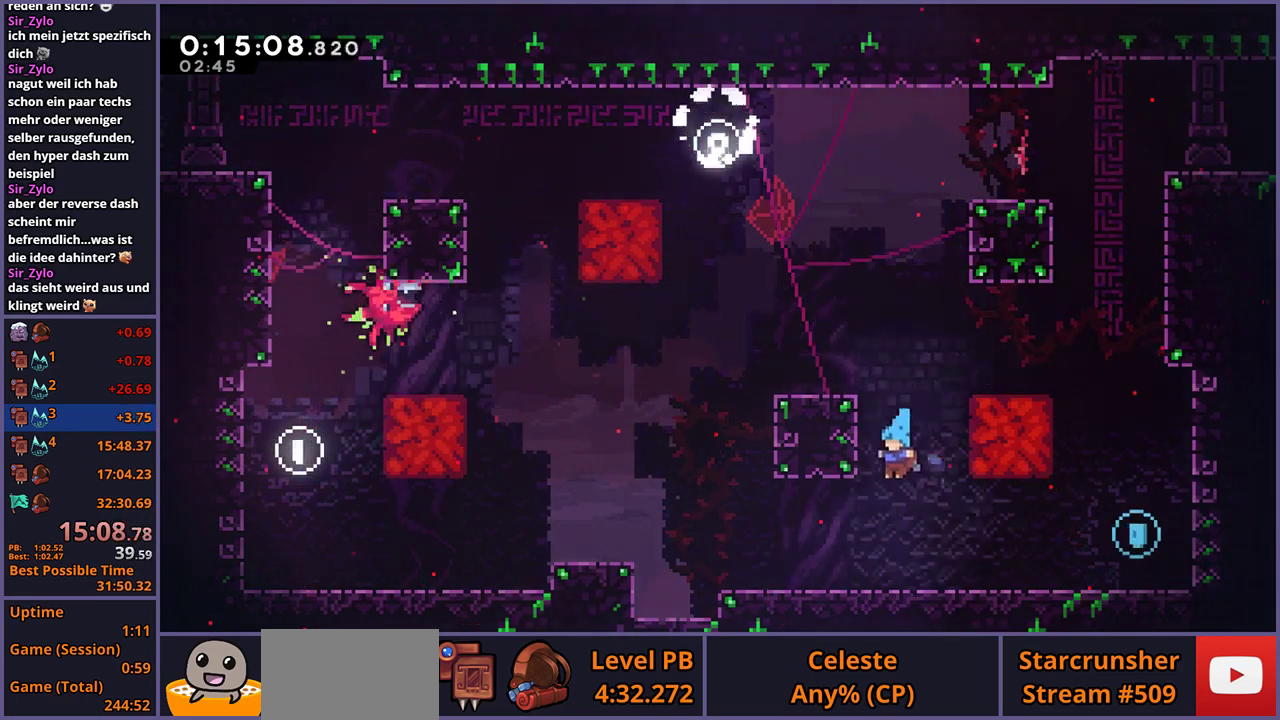
{"buttons": ["CROSS"], "left_stick": "right", "right_stick": "center", "events": [[100, "left_stick", "down"], [167, "left_stick", "down-right"], [183, "R1", "down"], [317, "R1", "up"], [433, "left_stick", "right"], [483, "CROSS", "down"]]}
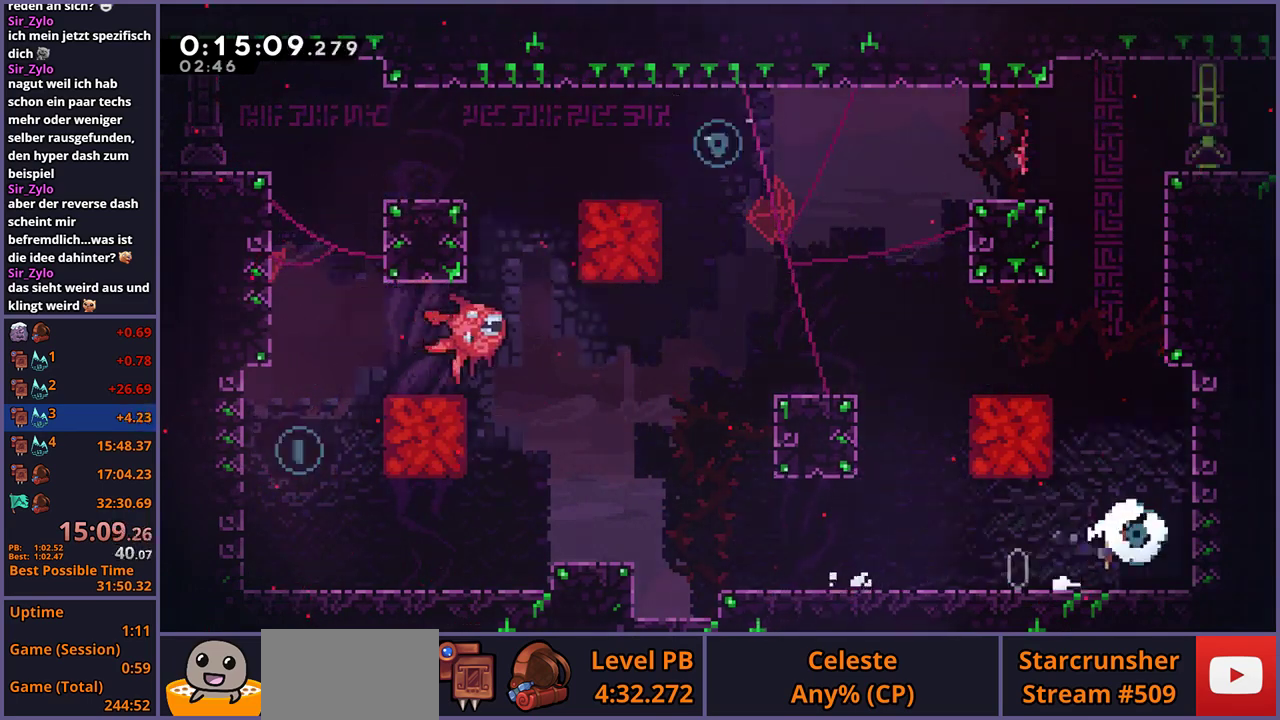
{"buttons": ["CROSS"], "left_stick": "up-left", "right_stick": "center", "events": [[33, "left_stick", "up-right"], [83, "CROSS", "up"], [117, "R1", "down"], [133, "left_stick", "up"], [283, "left_stick", "up-left"], [300, "CROSS", "down"], [500, "R1", "up"]]}
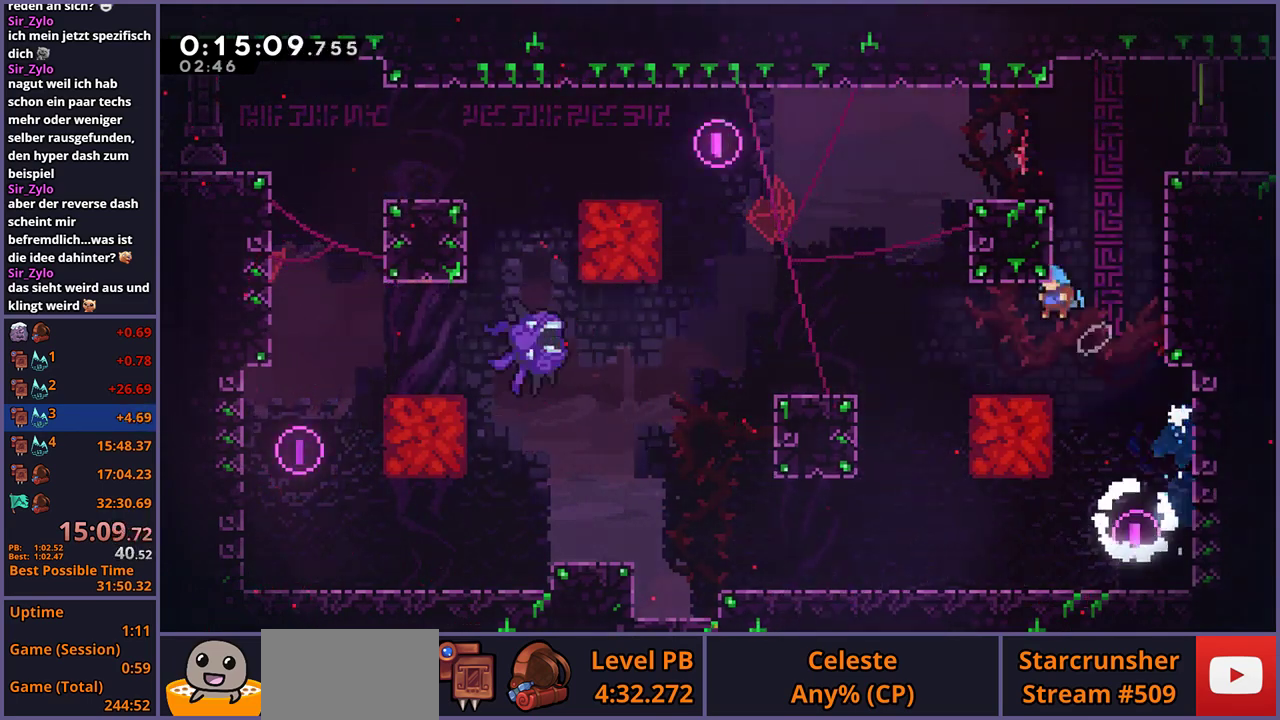
{"buttons": ["CROSS", "L1"], "left_stick": "up", "right_stick": "center", "events": [[17, "left_stick", "up"], [50, "CROSS", "up"], [50, "L1", "down"], [67, "left_stick", "up-right"], [117, "CROSS", "down"], [317, "CROSS", "up"], [467, "CROSS", "down"], [483, "left_stick", "up"]]}
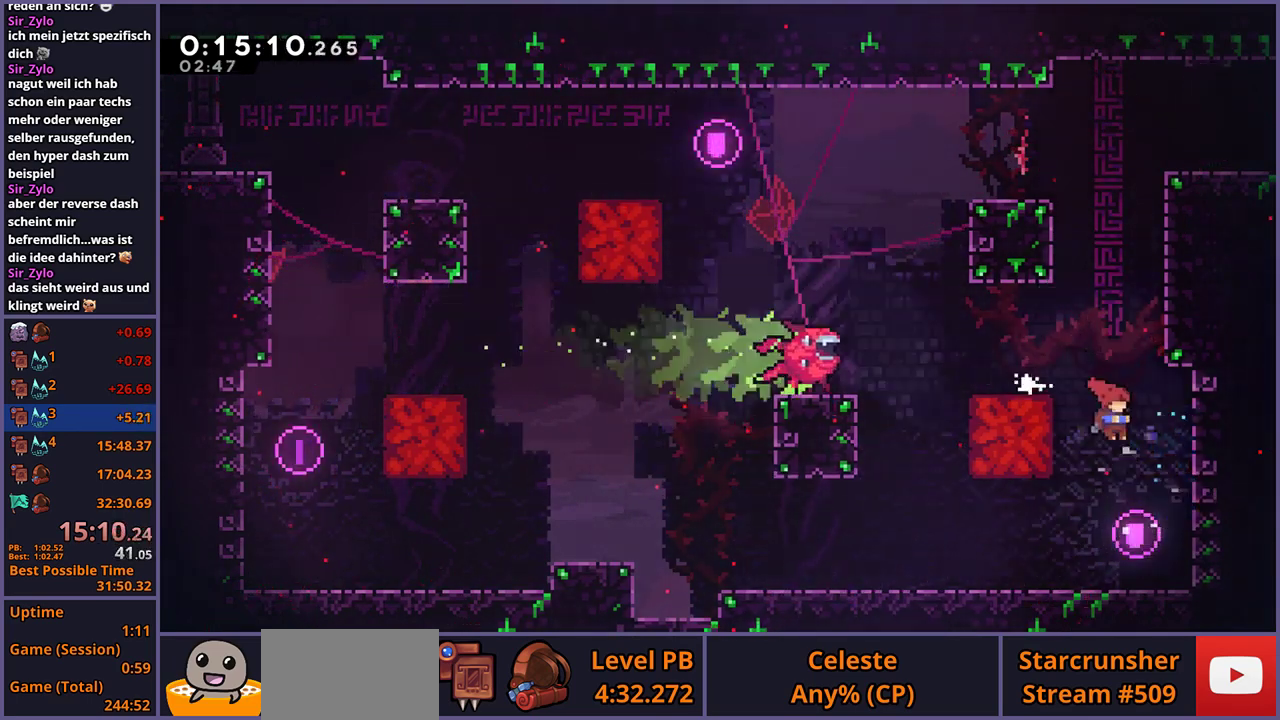
{"buttons": ["L1"], "left_stick": "up", "right_stick": "center", "events": [[50, "left_stick", "up-right"], [117, "CROSS", "up"], [117, "left_stick", "up"], [183, "R1", "down"], [350, "R1", "up"]]}